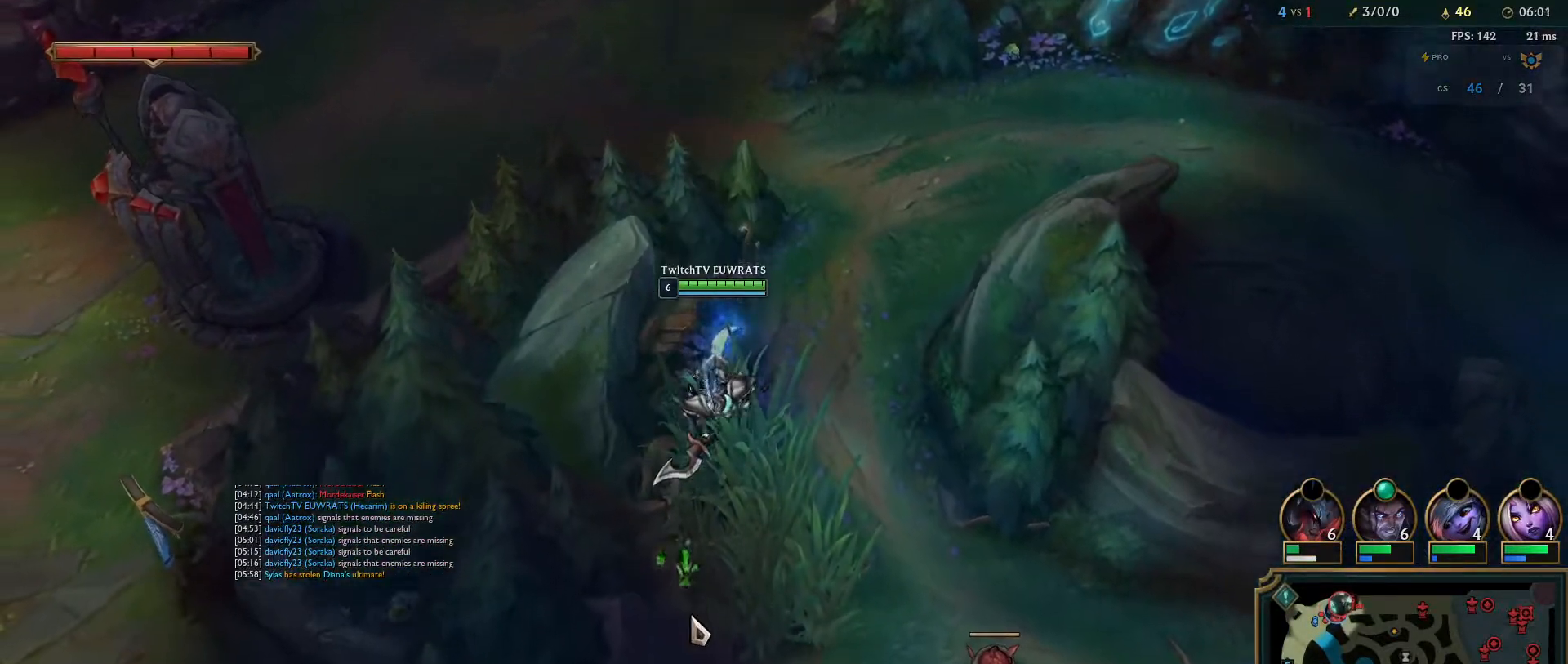
Gameplay with keyboard and mouse; each line is a JSON object with the keys and mouse buttons held at the frame after it. "events" lists presses ("down") and releases ("up") of "a", "ctrl", "d", "e", "f", "q", "r", "s", "shift", "space", "tab", "w", "mouse_left", "mouse_wheel", "mouse_right", "mouse_mb4" and "mouse_mb5" between this image and that frame as [ms after this image, input, new state], when the widget could be followed in between. "mouse_left", "mouse_wheel", "mouse_right", "mouse_mb4", "mouse_mb5" = the "left", "wheel", "right", "mb4", "mb5" buttons of the "mouse" list. No other keys are recorded. "wheel" means that the mouse wheel is clicked or scrolled. Mouse movement is not recorded.
{"keys": [], "mouse": [], "events": []}
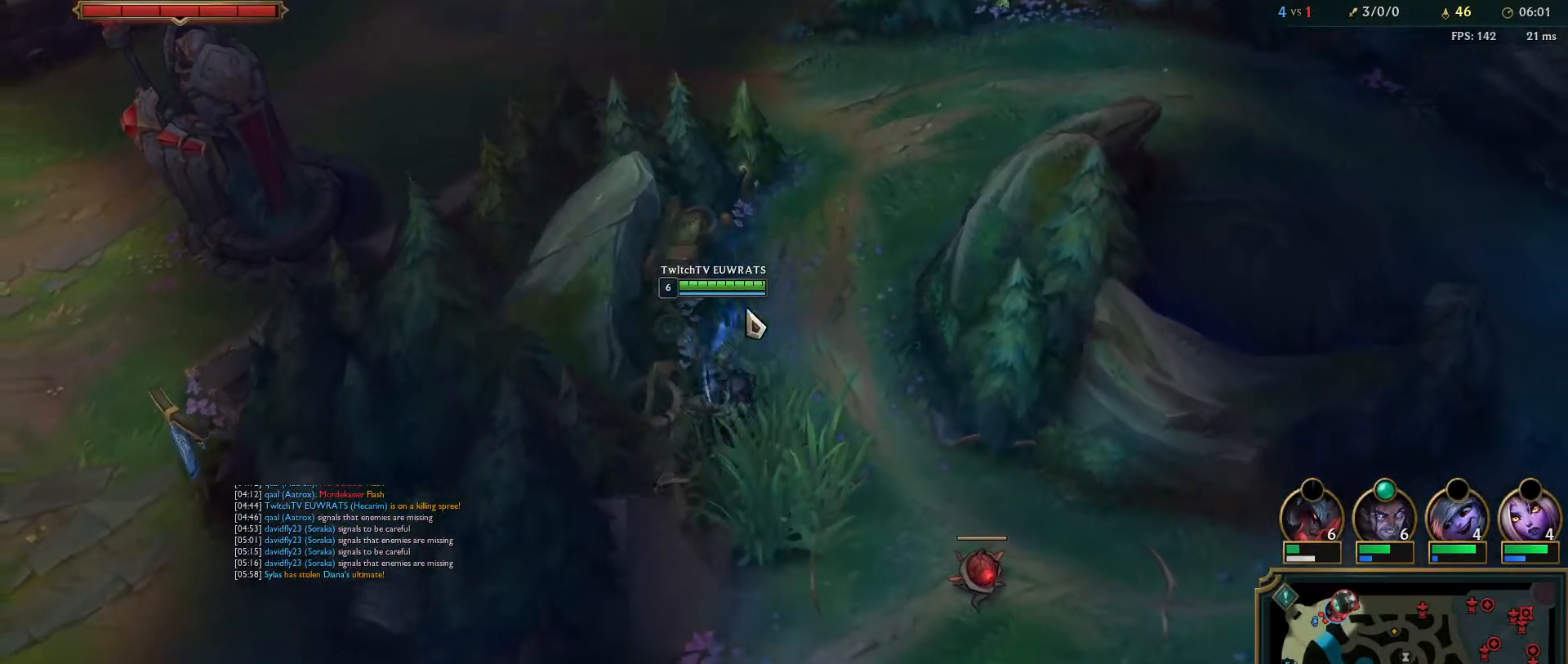
{"keys": [], "mouse": ["right"], "events": [[217, "mouse_right", "down"], [400, "mouse_right", "up"], [467, "mouse_right", "down"]]}
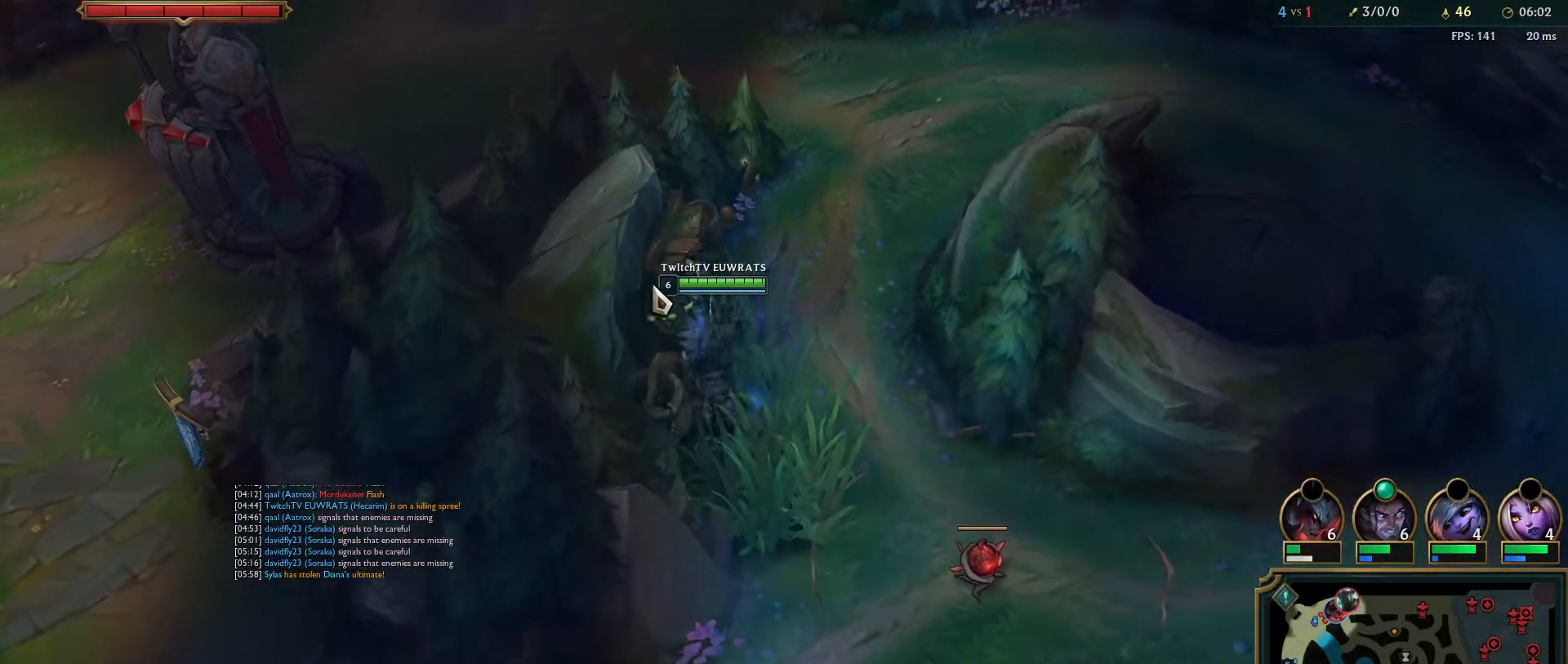
{"keys": [], "mouse": [], "events": [[117, "mouse_right", "up"], [150, "s", "down"], [367, "s", "up"]]}
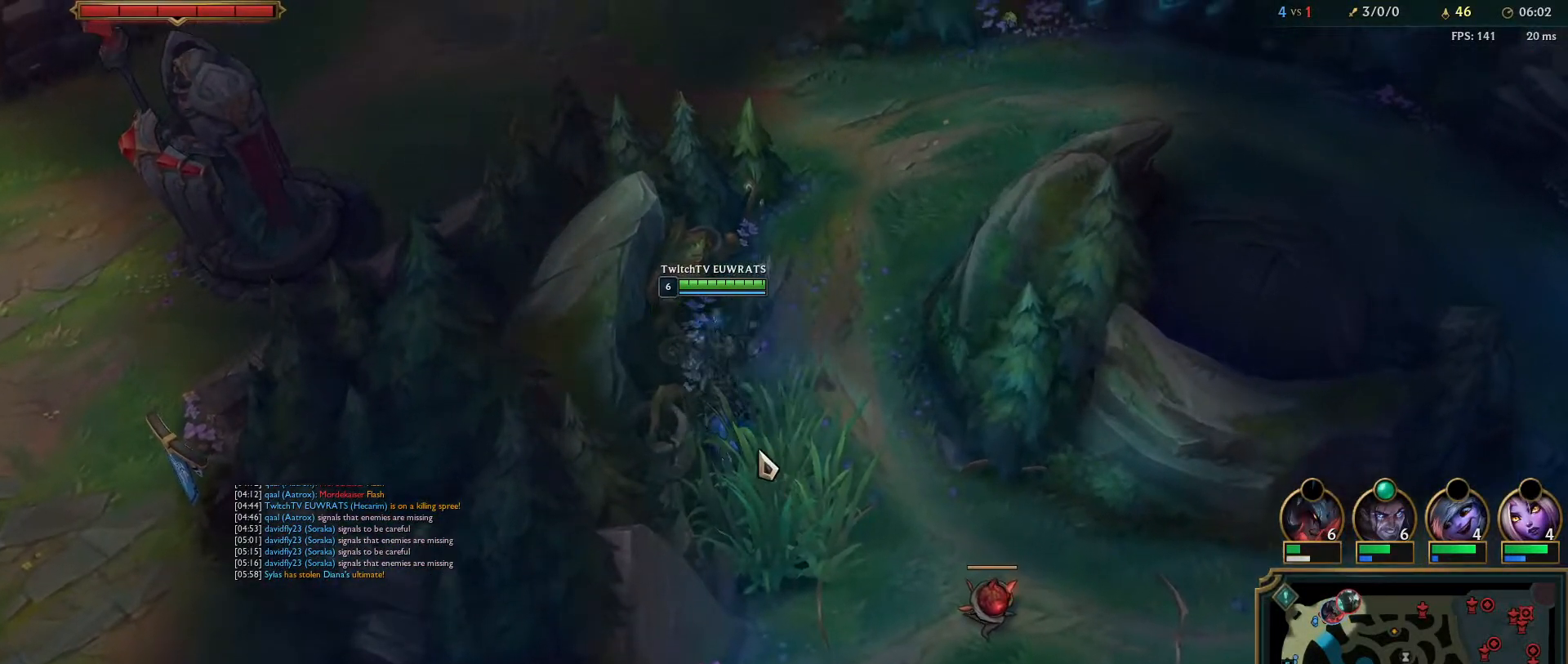
{"keys": [], "mouse": [], "events": []}
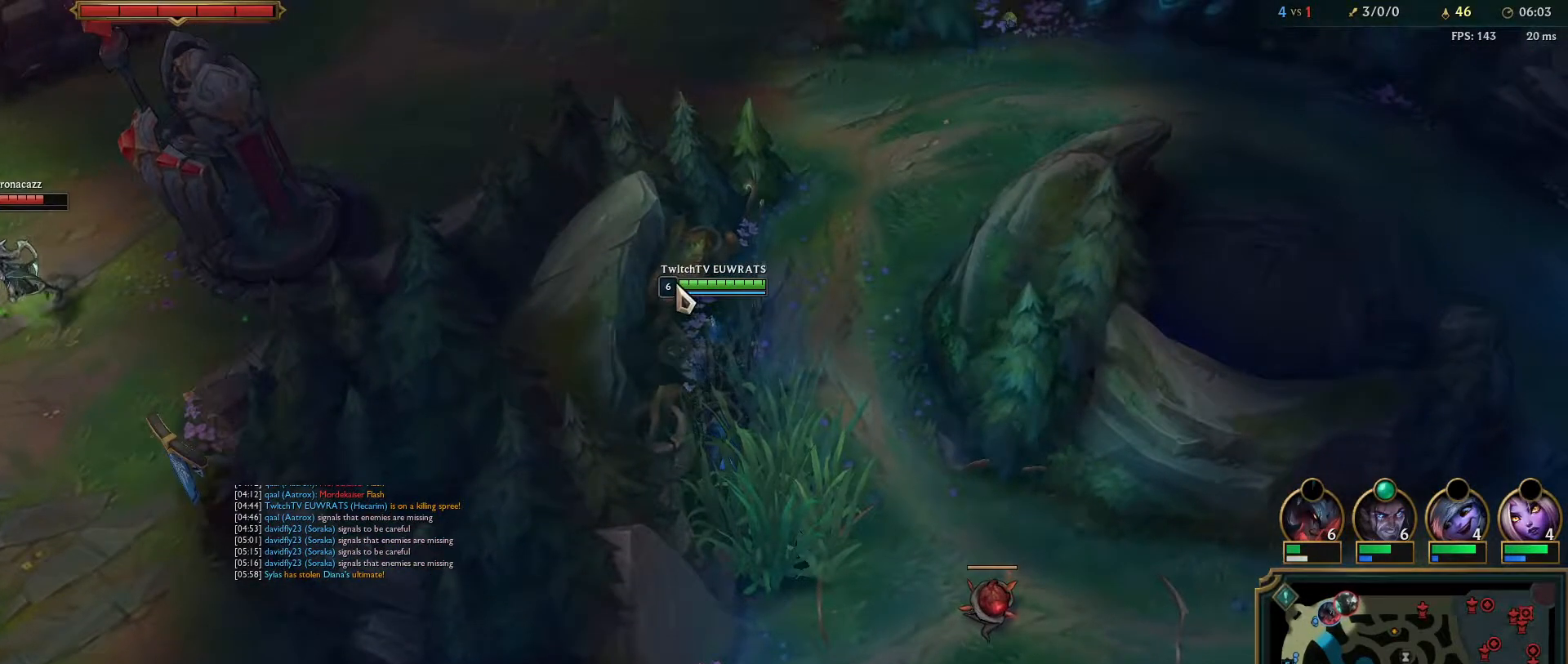
{"keys": [], "mouse": [], "events": []}
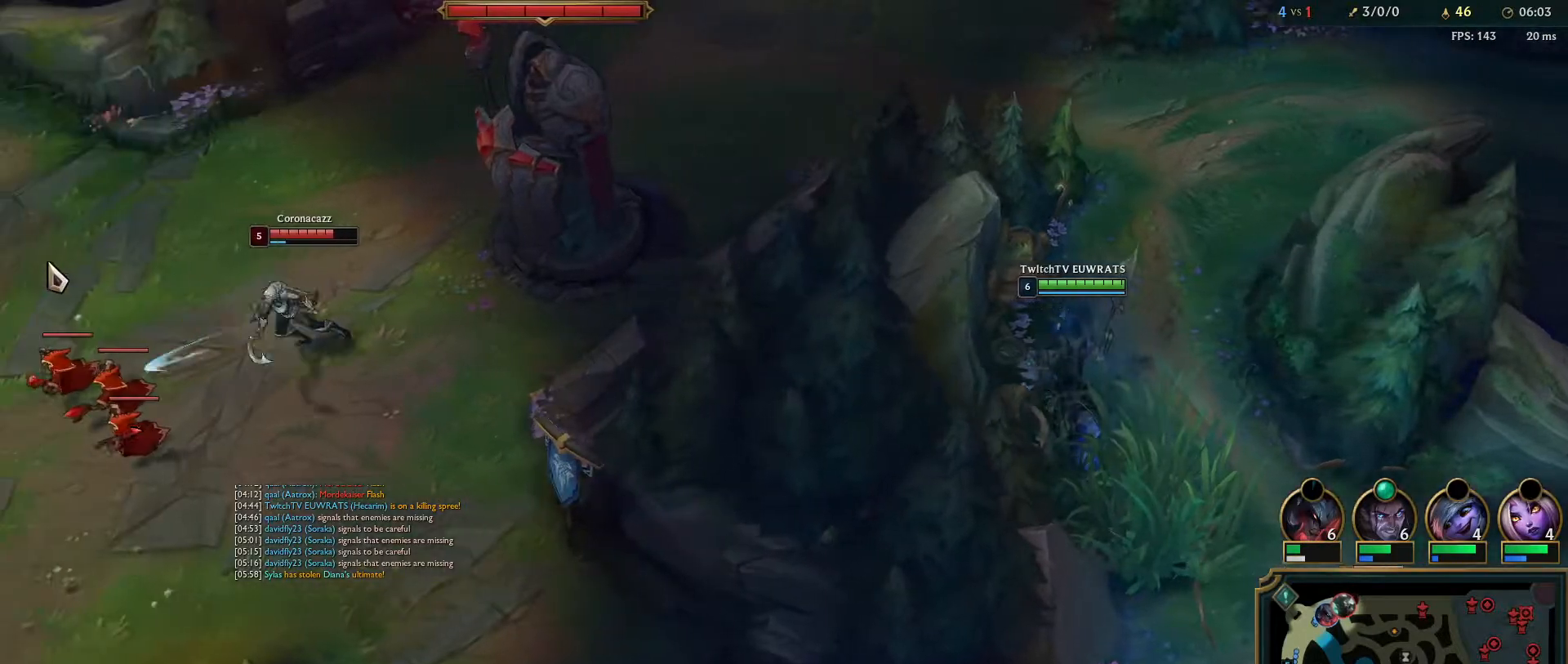
{"keys": [], "mouse": [], "events": [[367, "mouse_right", "down"], [450, "mouse_right", "up"]]}
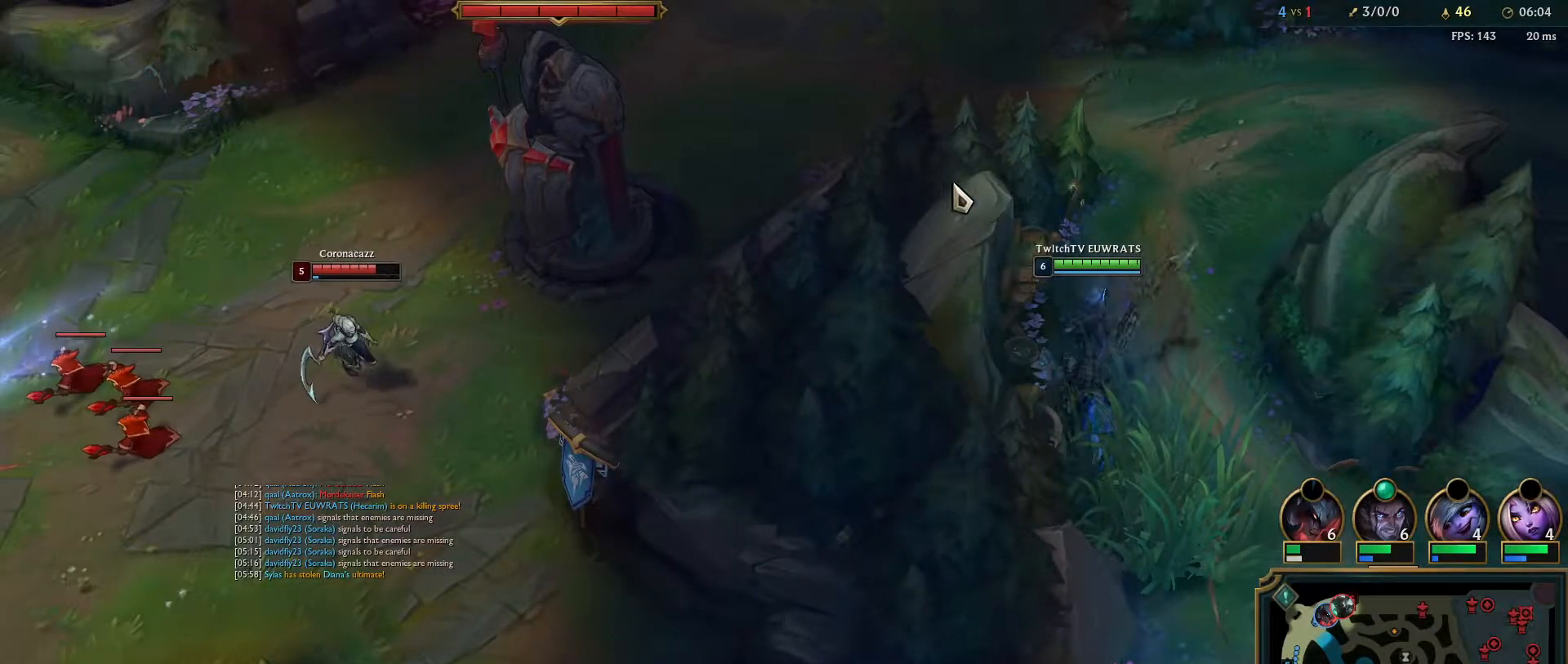
{"keys": [], "mouse": [], "events": [[50, "mouse_right", "down"], [183, "mouse_right", "up"]]}
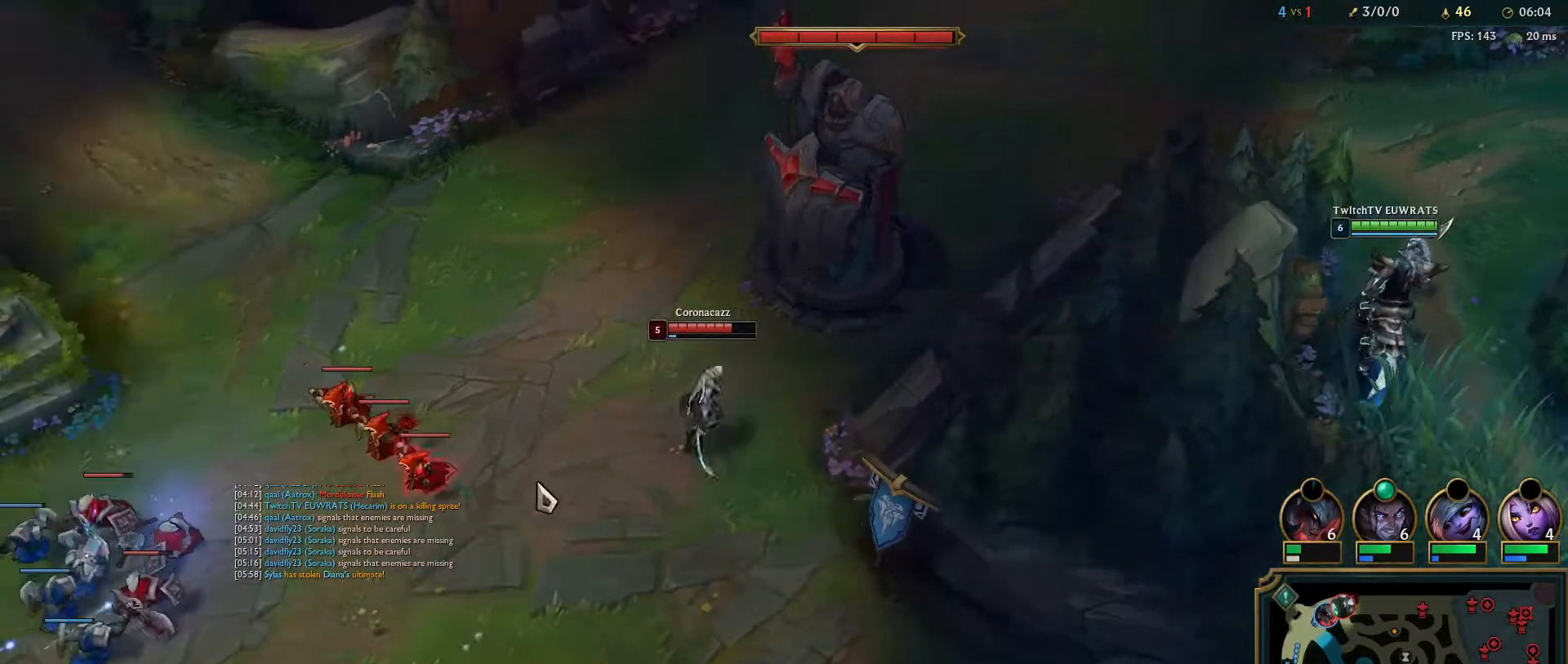
{"keys": ["s"], "mouse": [], "events": [[333, "mouse_left", "down"], [433, "mouse_left", "up"], [450, "s", "down"]]}
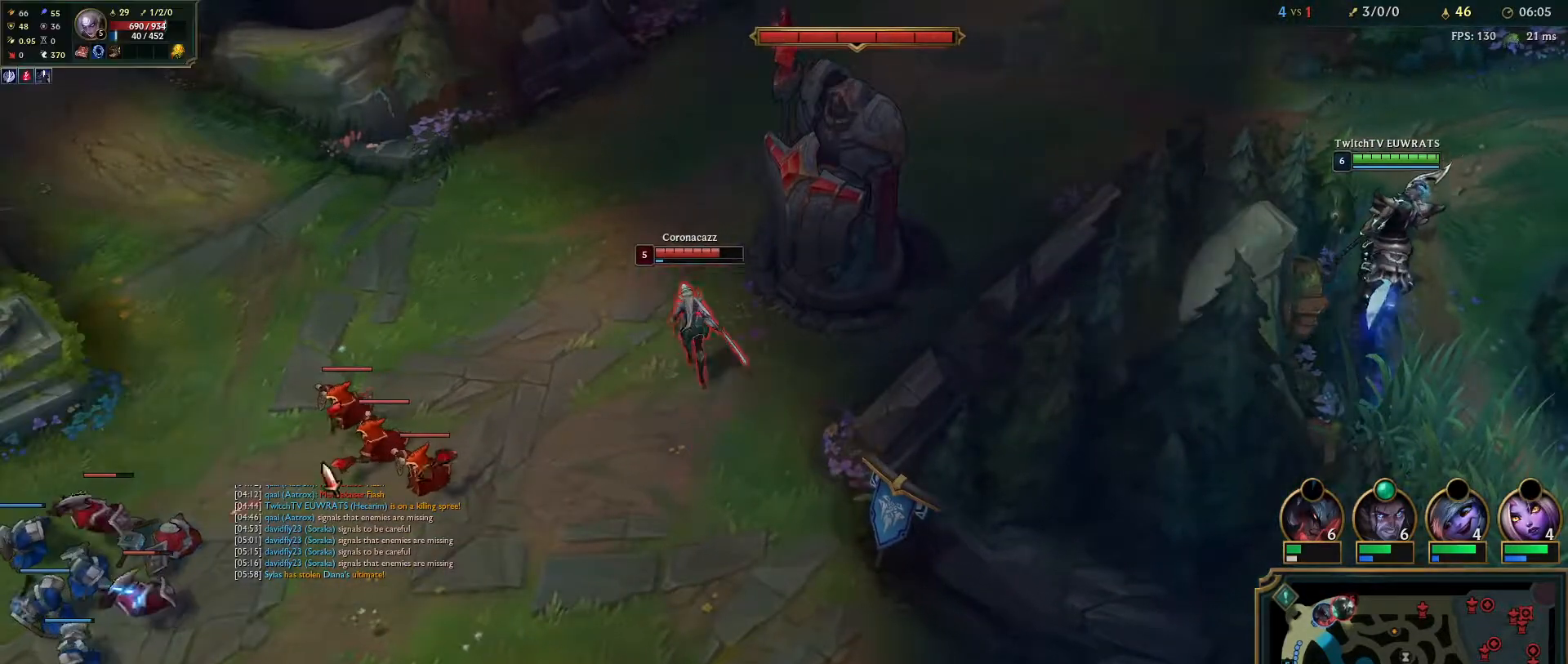
{"keys": ["ctrl"], "mouse": ["left"], "events": [[150, "s", "up"], [367, "ctrl", "down"], [417, "mouse_left", "down"]]}
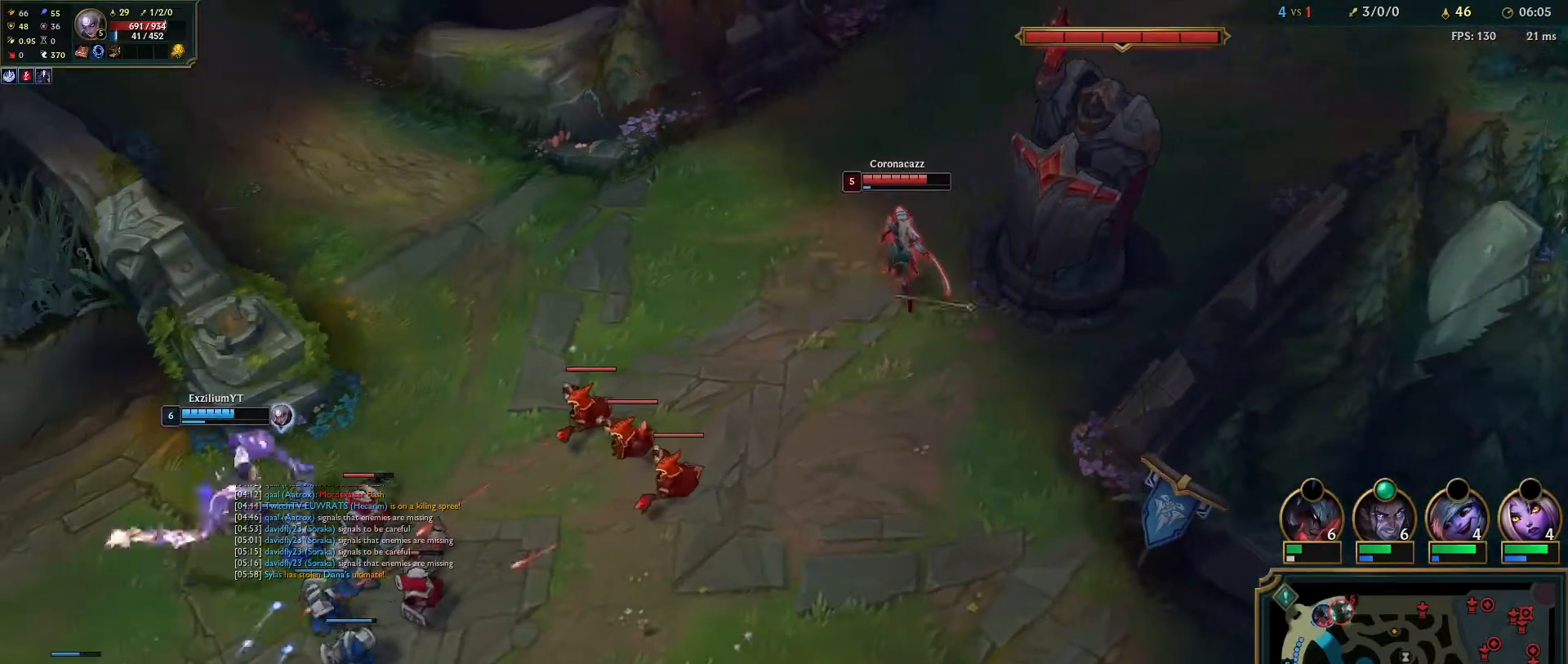
{"keys": ["ctrl"], "mouse": ["left"], "events": [[33, "mouse_left", "up"], [450, "mouse_left", "down"]]}
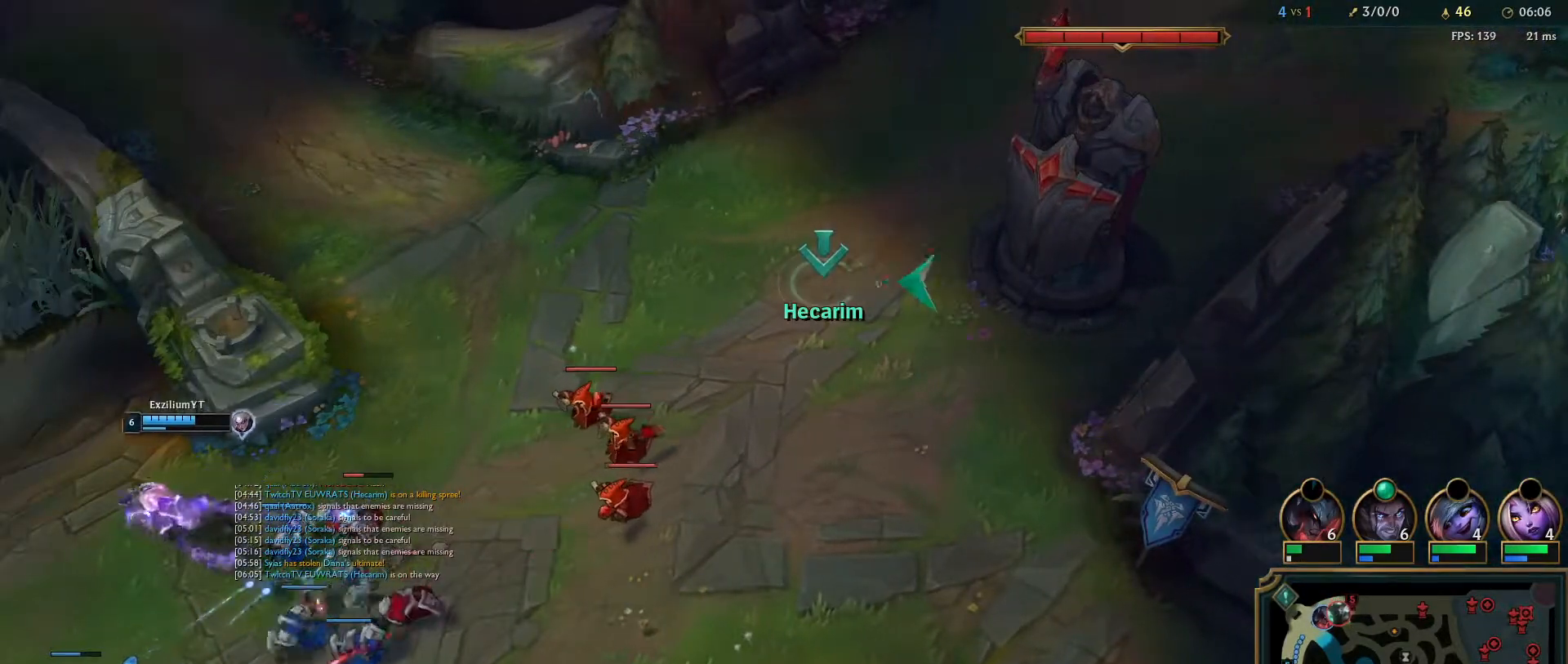
{"keys": [], "mouse": [], "events": [[33, "mouse_left", "up"], [133, "ctrl", "up"]]}
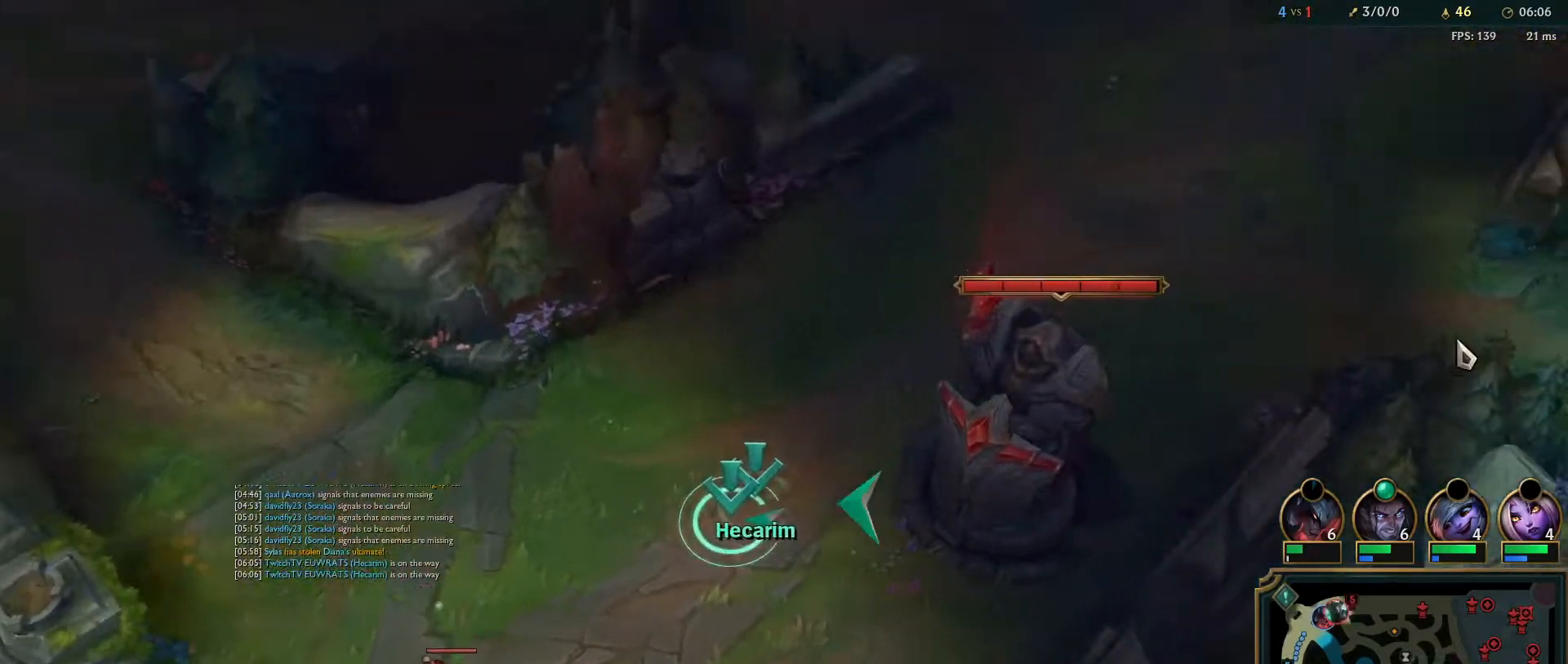
{"keys": [], "mouse": [], "events": []}
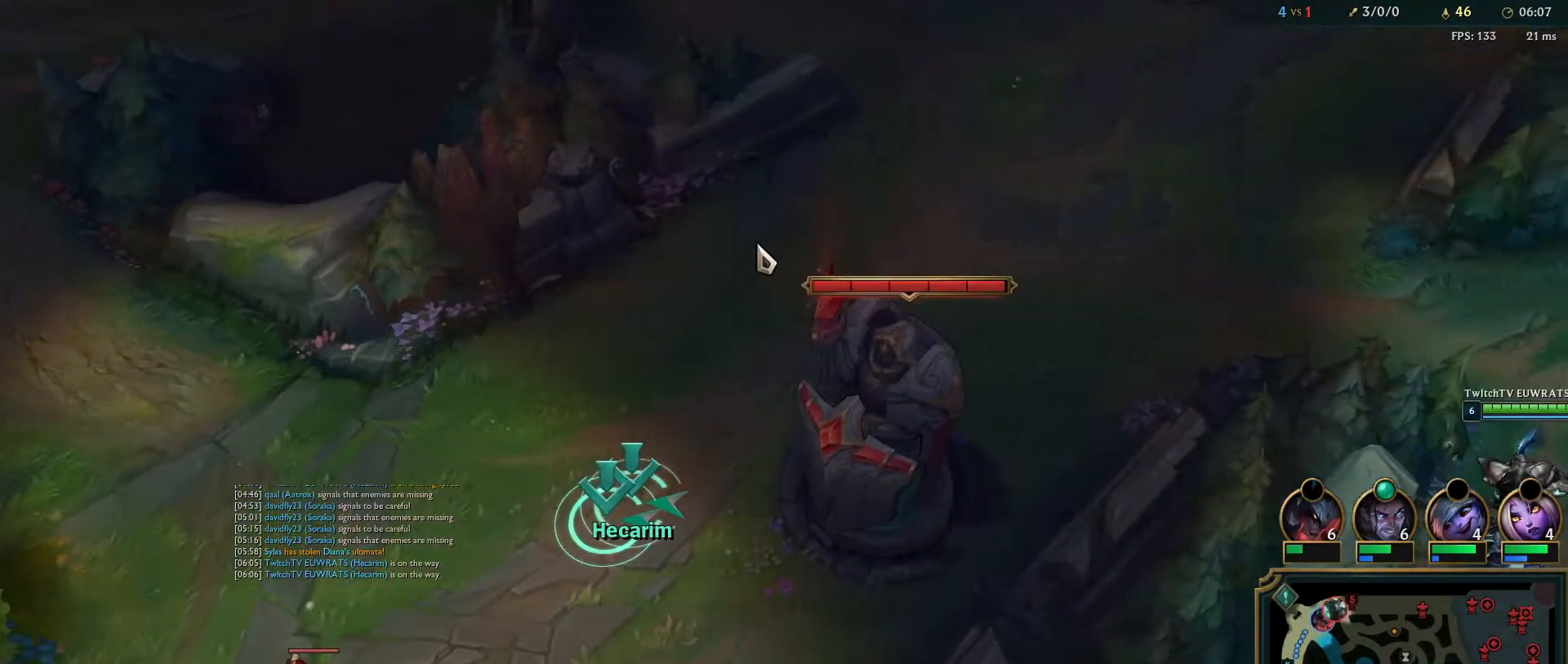
{"keys": [], "mouse": [], "events": []}
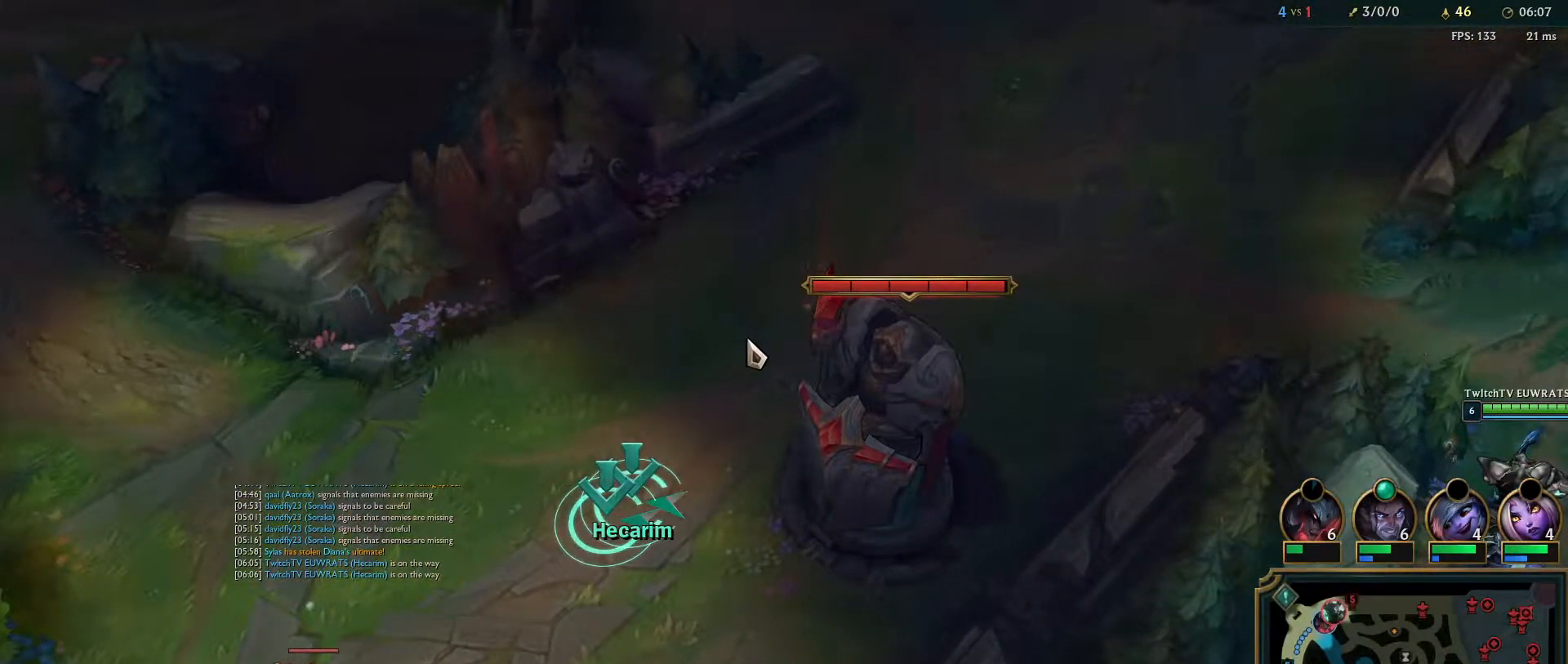
{"keys": [], "mouse": [], "events": []}
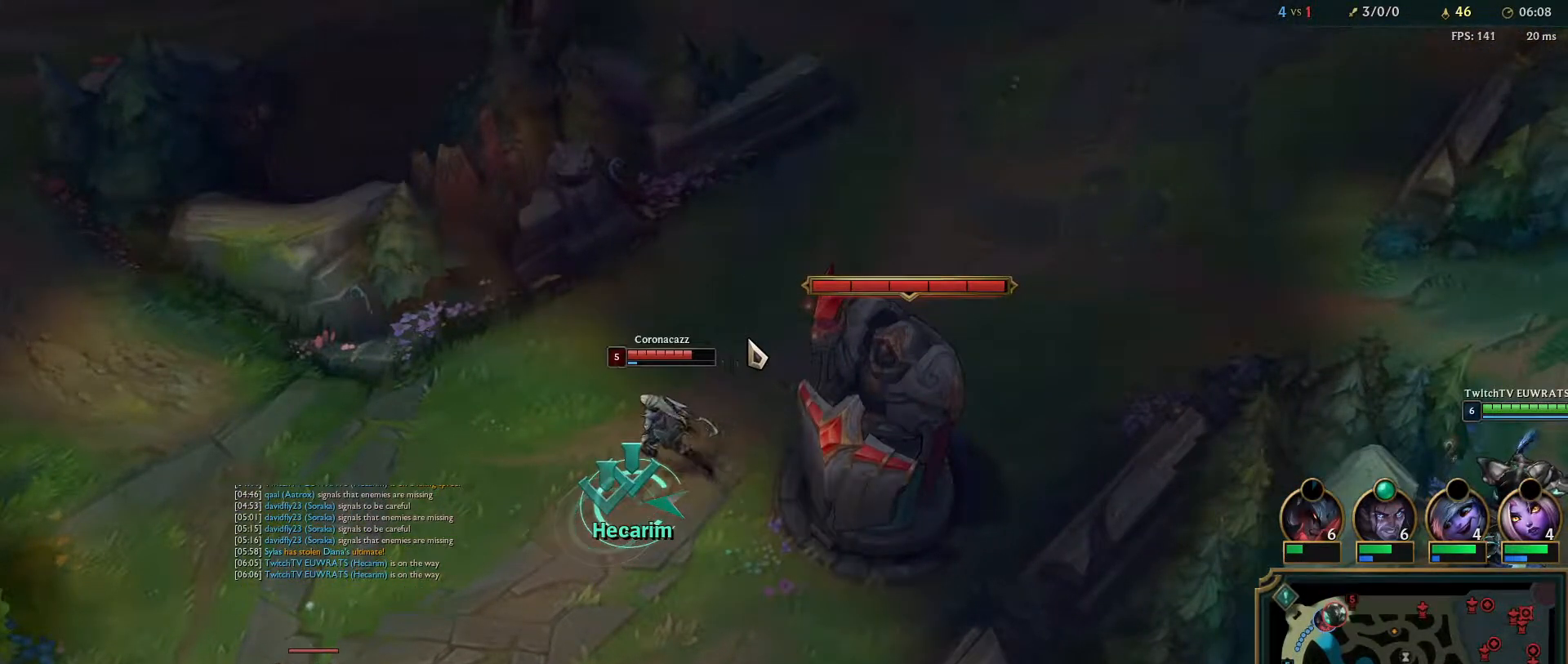
{"keys": ["s"], "mouse": [], "events": [[167, "mouse_right", "down"], [333, "mouse_right", "up"], [483, "s", "down"]]}
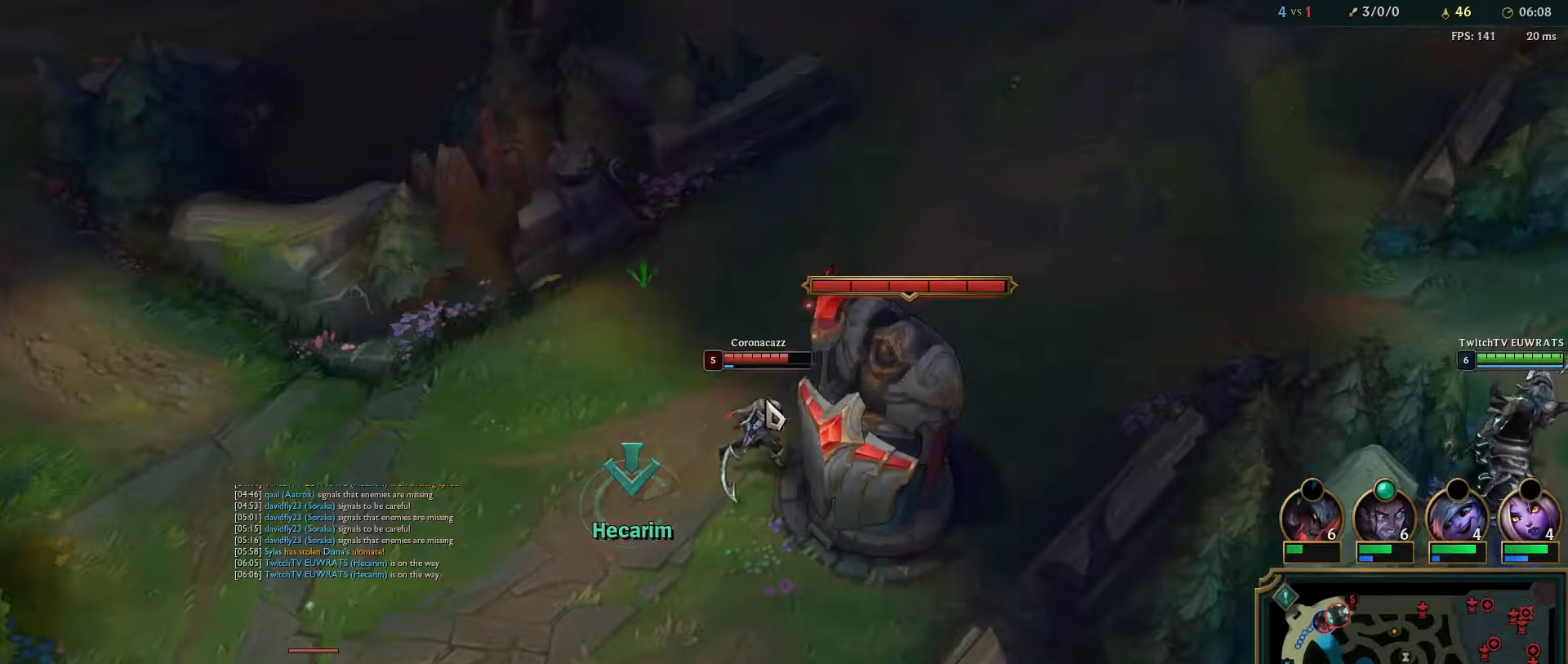
{"keys": [], "mouse": [], "events": [[167, "s", "up"]]}
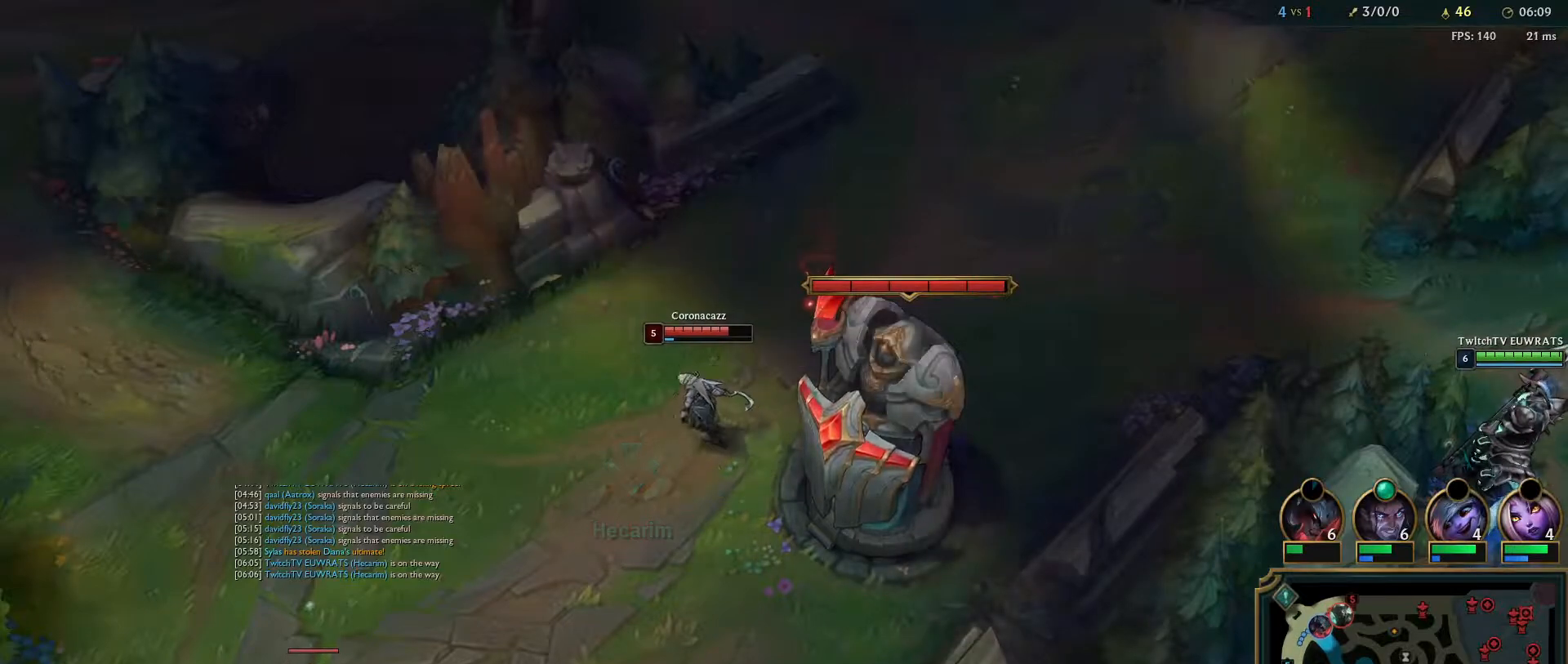
{"keys": [], "mouse": ["right"], "events": [[67, "mouse_left", "down"], [133, "mouse_left", "up"], [417, "mouse_right", "down"]]}
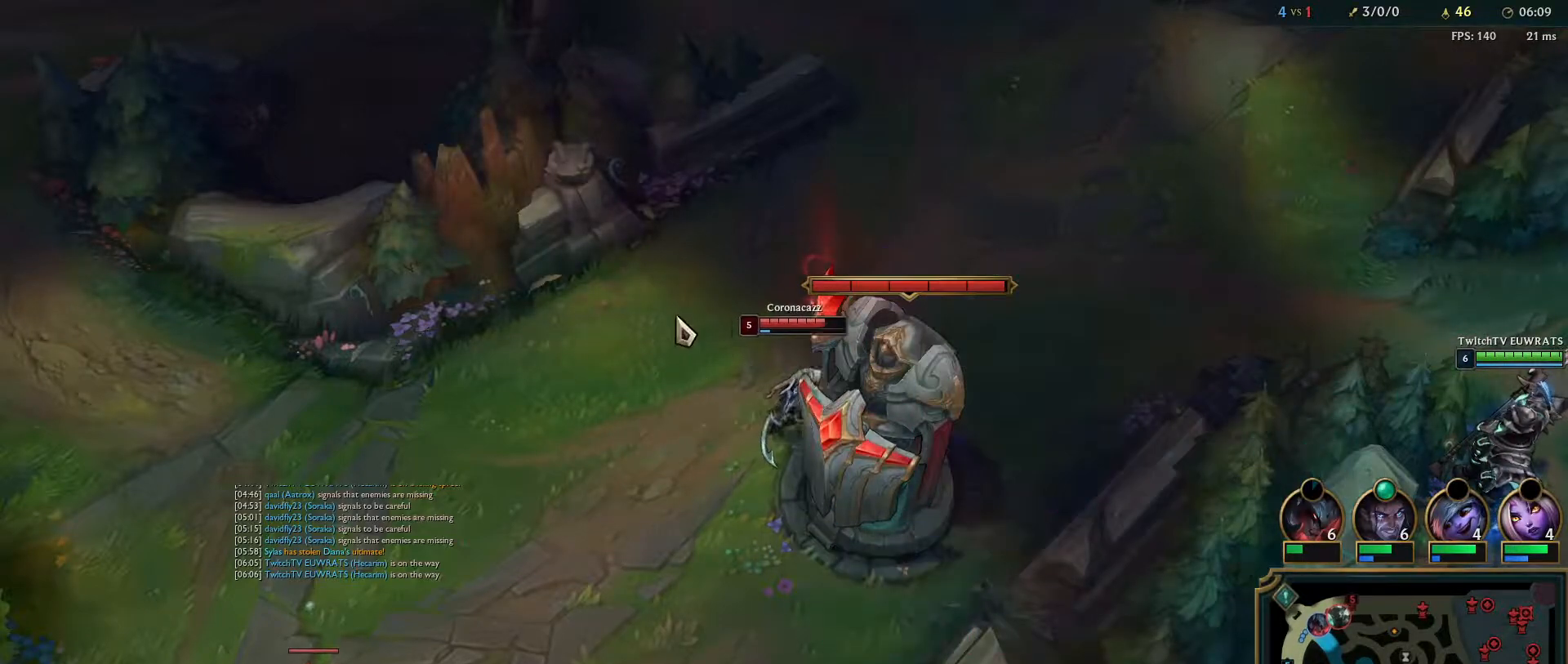
{"keys": [], "mouse": ["right"], "events": [[33, "mouse_right", "up"], [150, "mouse_right", "down"], [267, "mouse_right", "up"], [500, "mouse_right", "down"]]}
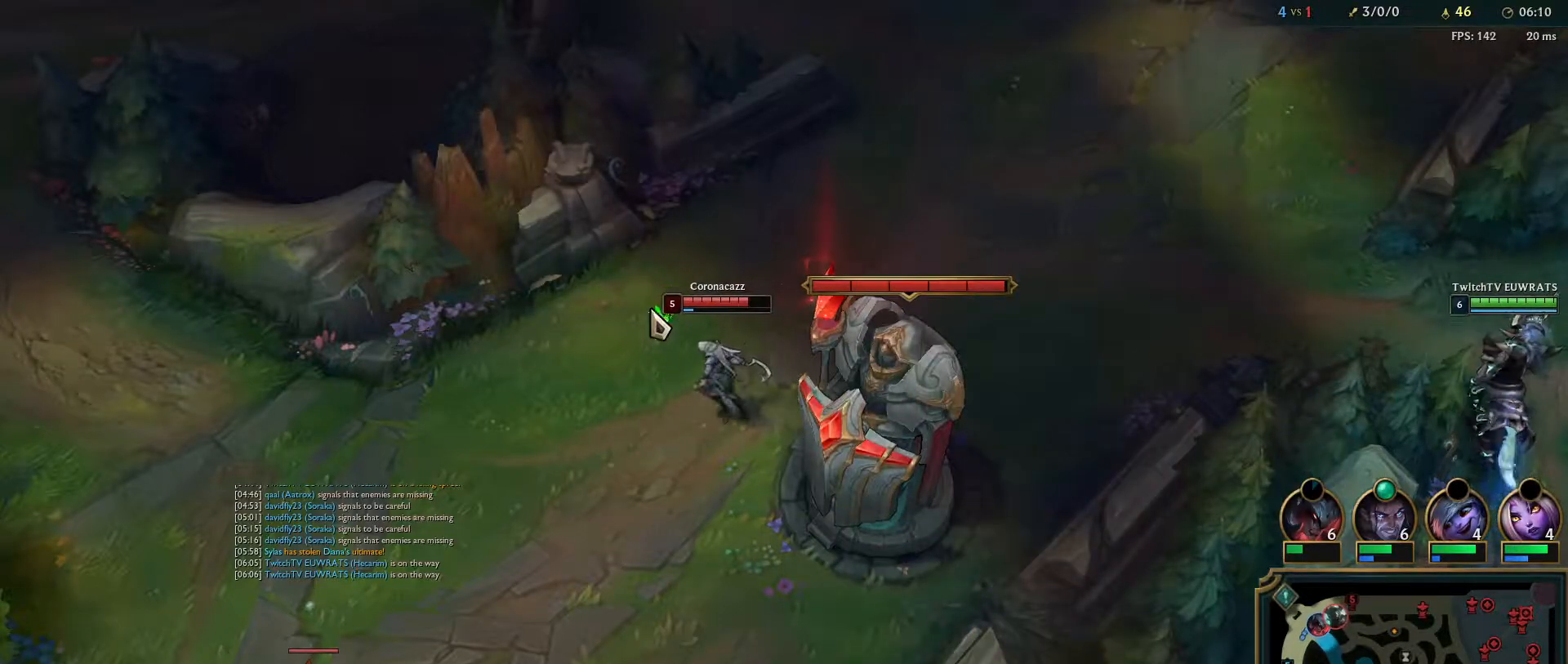
{"keys": [], "mouse": ["right"], "events": [[133, "mouse_right", "up"], [200, "e", "down"], [200, "mouse_right", "down"], [367, "mouse_right", "up"], [383, "e", "up"], [433, "mouse_right", "down"]]}
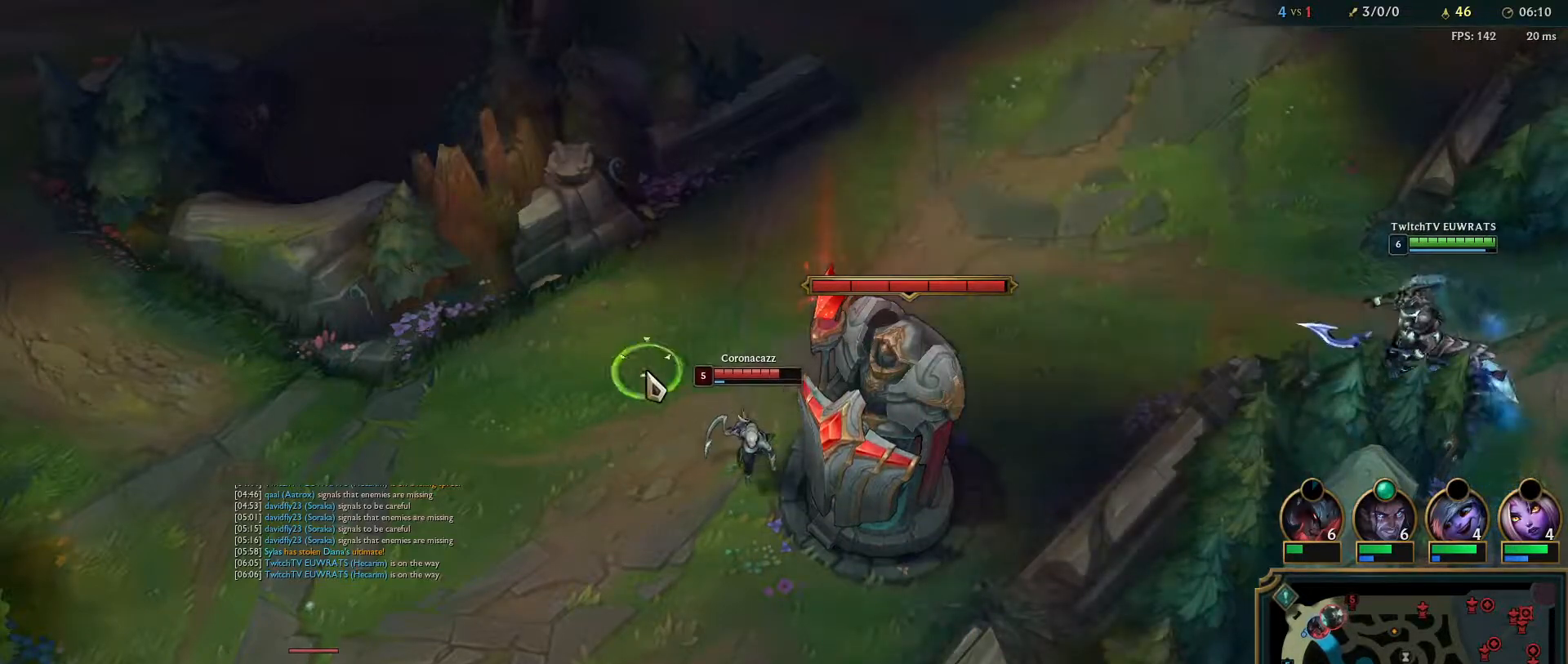
{"keys": [], "mouse": [], "events": [[83, "mouse_right", "up"]]}
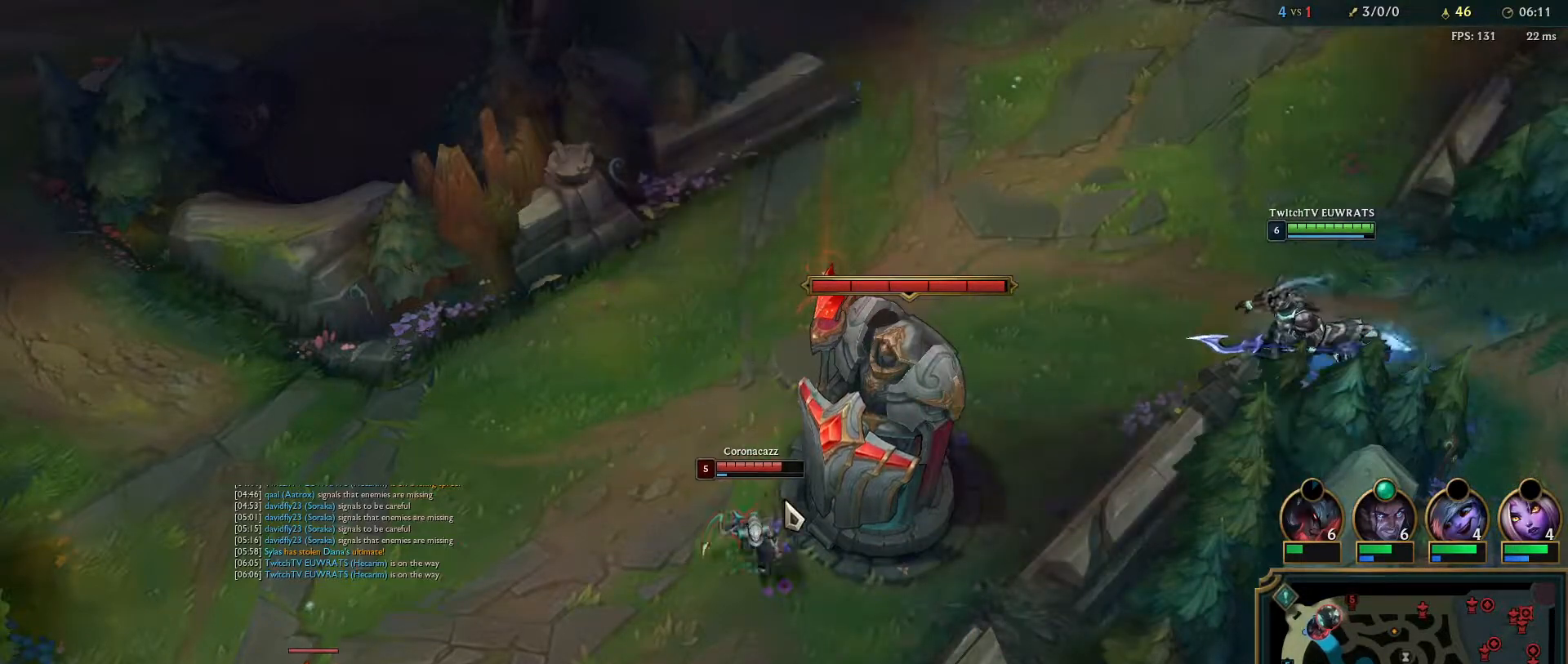
{"keys": ["r"], "mouse": [], "events": [[433, "r", "down"]]}
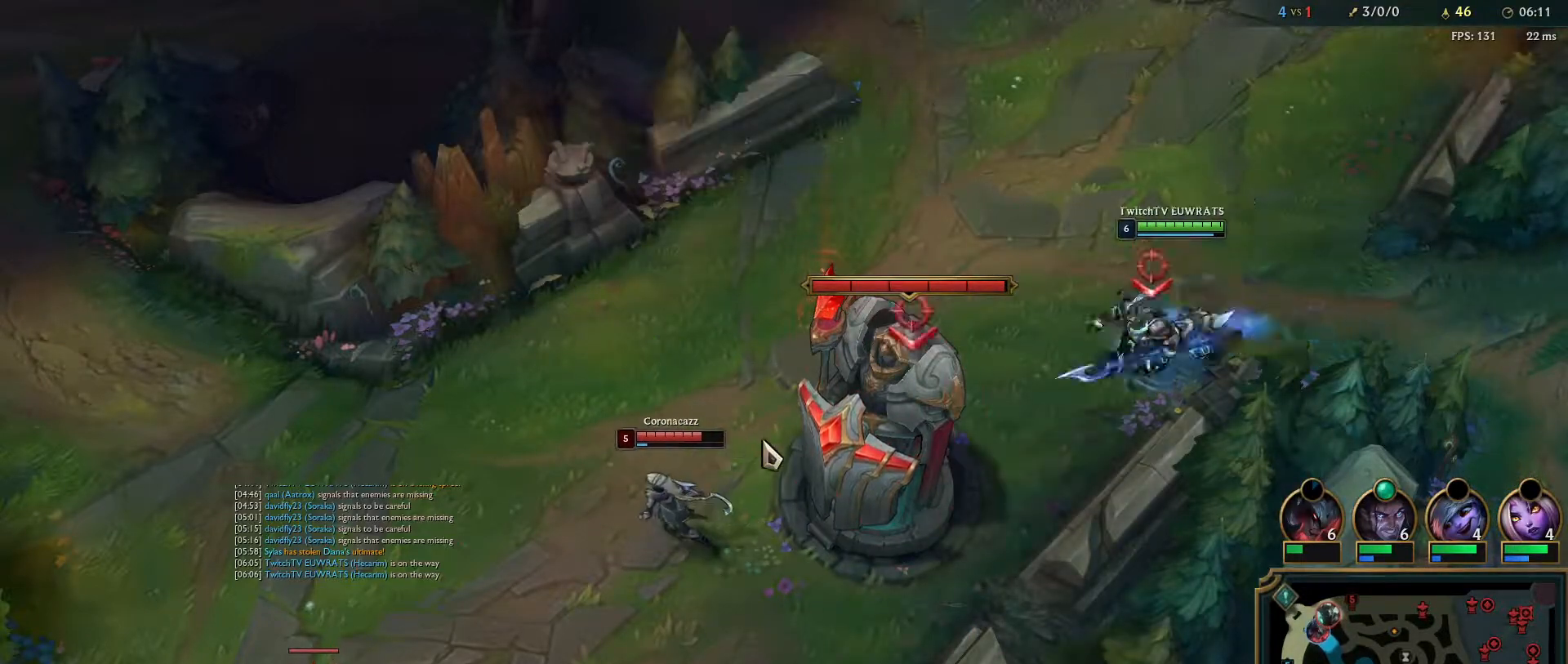
{"keys": [], "mouse": [], "events": [[50, "r", "up"], [117, "r", "down"], [167, "mouse_right", "down"], [217, "r", "up"], [267, "r", "down"], [283, "mouse_mb5", "down"], [367, "r", "up"], [400, "mouse_mb5", "up"], [417, "mouse_right", "up"]]}
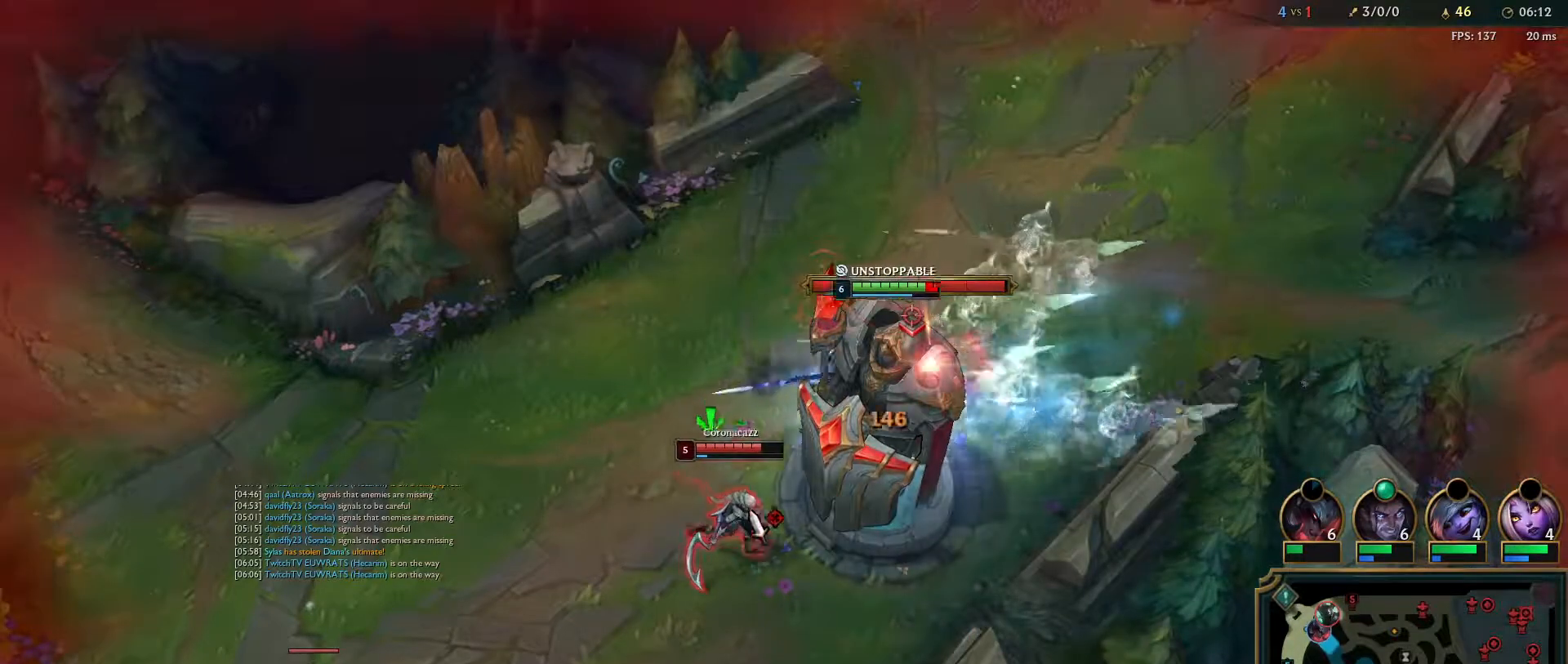
{"keys": ["q"], "mouse": ["right"], "events": [[183, "mouse_right", "down"], [333, "mouse_right", "up"], [383, "mouse_right", "down"], [450, "q", "down"]]}
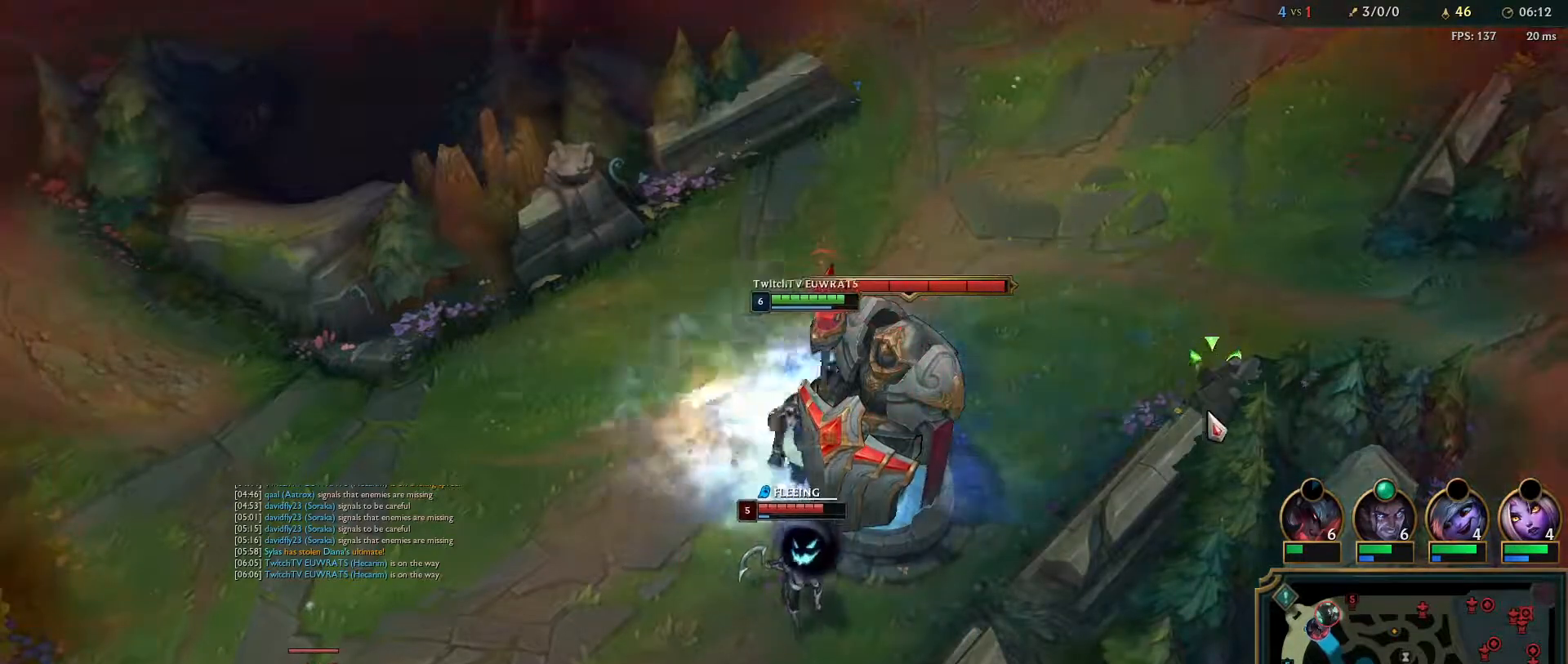
{"keys": [], "mouse": ["right"], "events": [[33, "mouse_right", "up"], [83, "mouse_right", "down"], [100, "q", "up"], [150, "q", "down"], [217, "mouse_right", "up"], [267, "mouse_right", "down"], [267, "q", "up"], [333, "q", "down"], [400, "mouse_right", "up"], [450, "mouse_right", "down"], [467, "q", "up"]]}
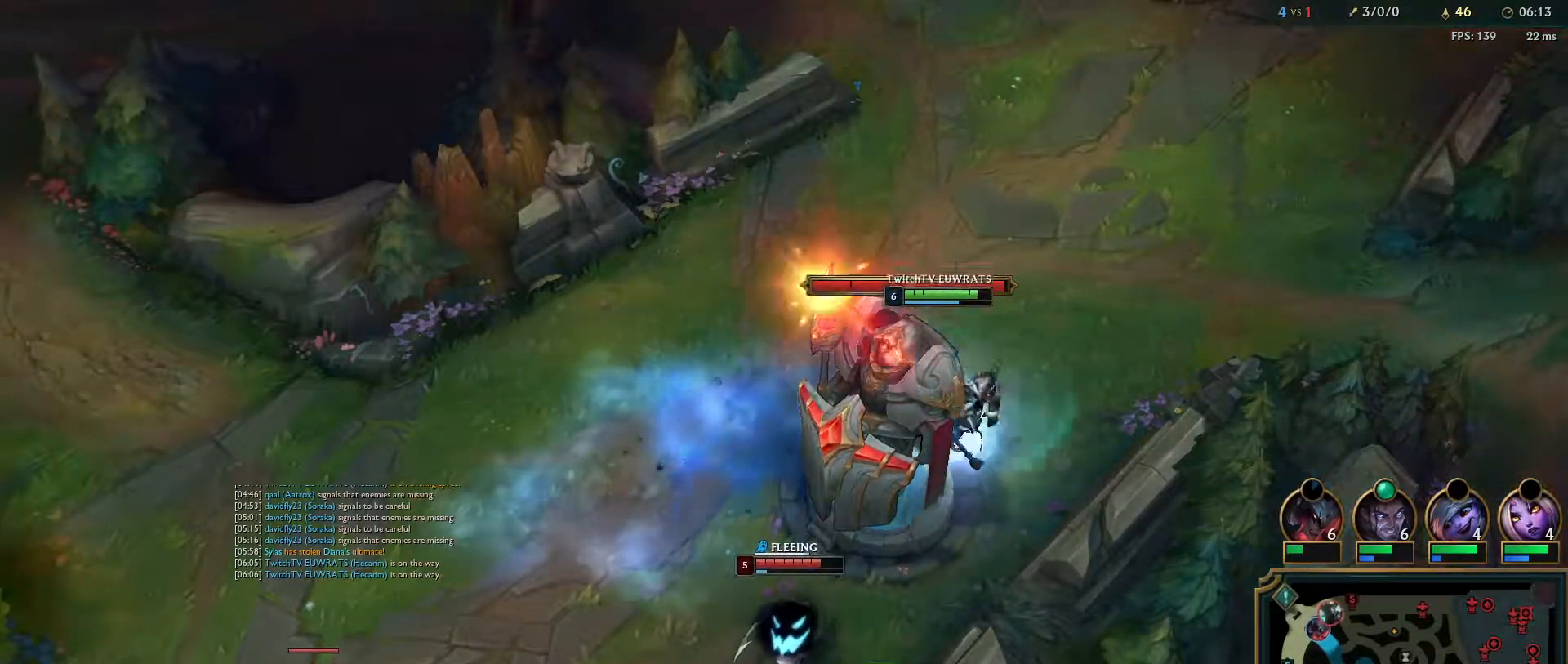
{"keys": [], "mouse": [], "events": [[50, "q", "down"], [83, "mouse_right", "up"], [150, "q", "up"], [167, "mouse_right", "down"], [283, "mouse_right", "up"], [317, "mouse_right", "down"], [433, "mouse_right", "up"]]}
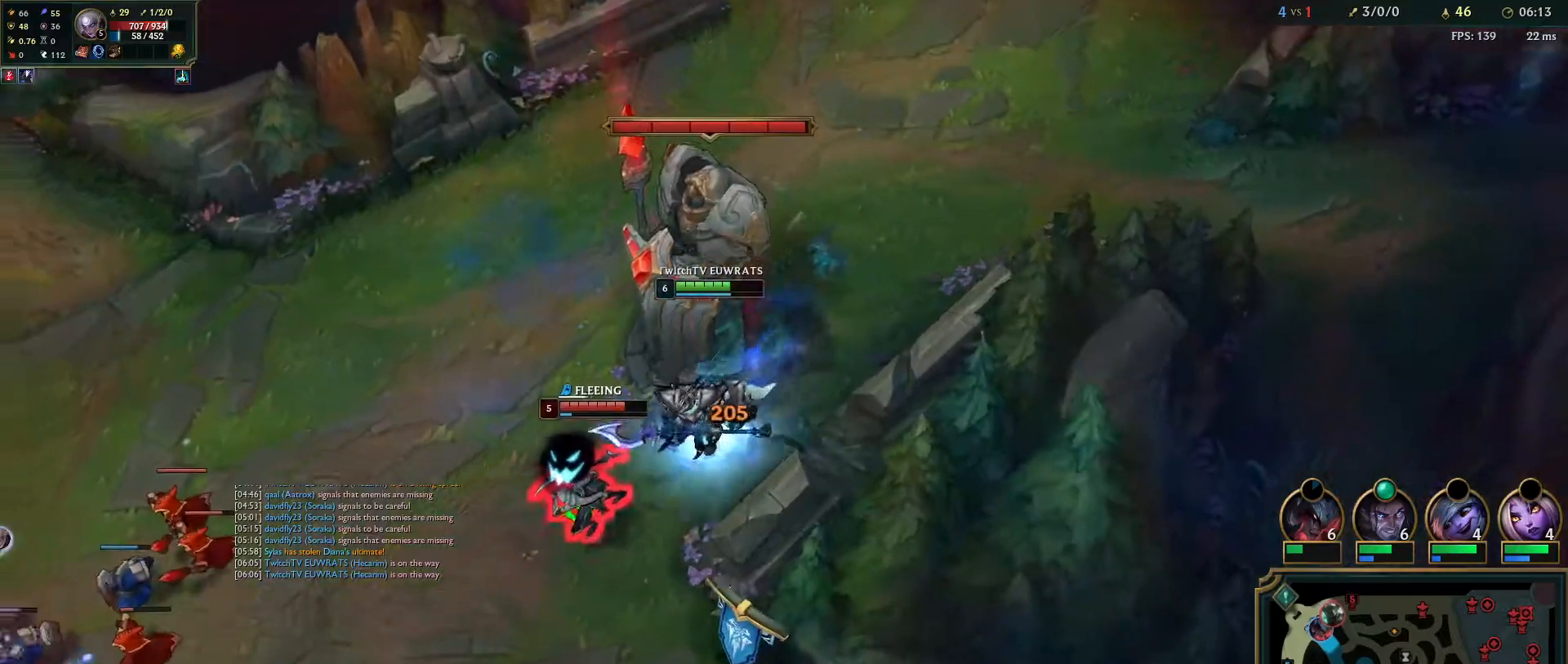
{"keys": ["q", "w"], "mouse": ["right"], "events": [[150, "q", "down"], [217, "mouse_right", "down"], [217, "w", "down"], [350, "mouse_right", "up"], [350, "q", "up"], [367, "w", "up"], [400, "mouse_right", "down"], [400, "q", "down"], [450, "w", "down"]]}
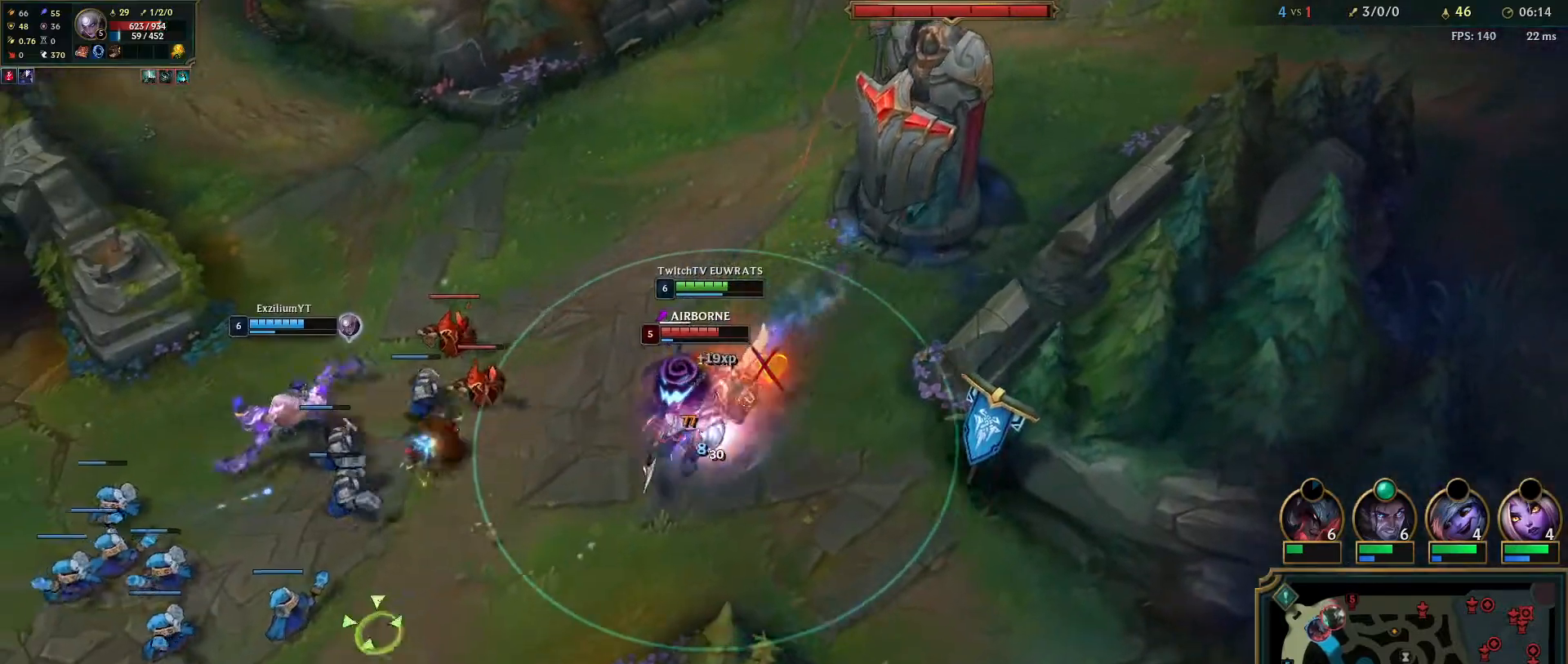
{"keys": ["q"], "mouse": [], "events": [[33, "mouse_right", "up"], [33, "q", "up"], [50, "w", "up"], [83, "mouse_right", "down"], [83, "q", "down"], [117, "w", "down"], [217, "q", "up"], [233, "mouse_right", "up"], [233, "w", "up"], [267, "q", "down"], [450, "q", "up"], [500, "q", "down"]]}
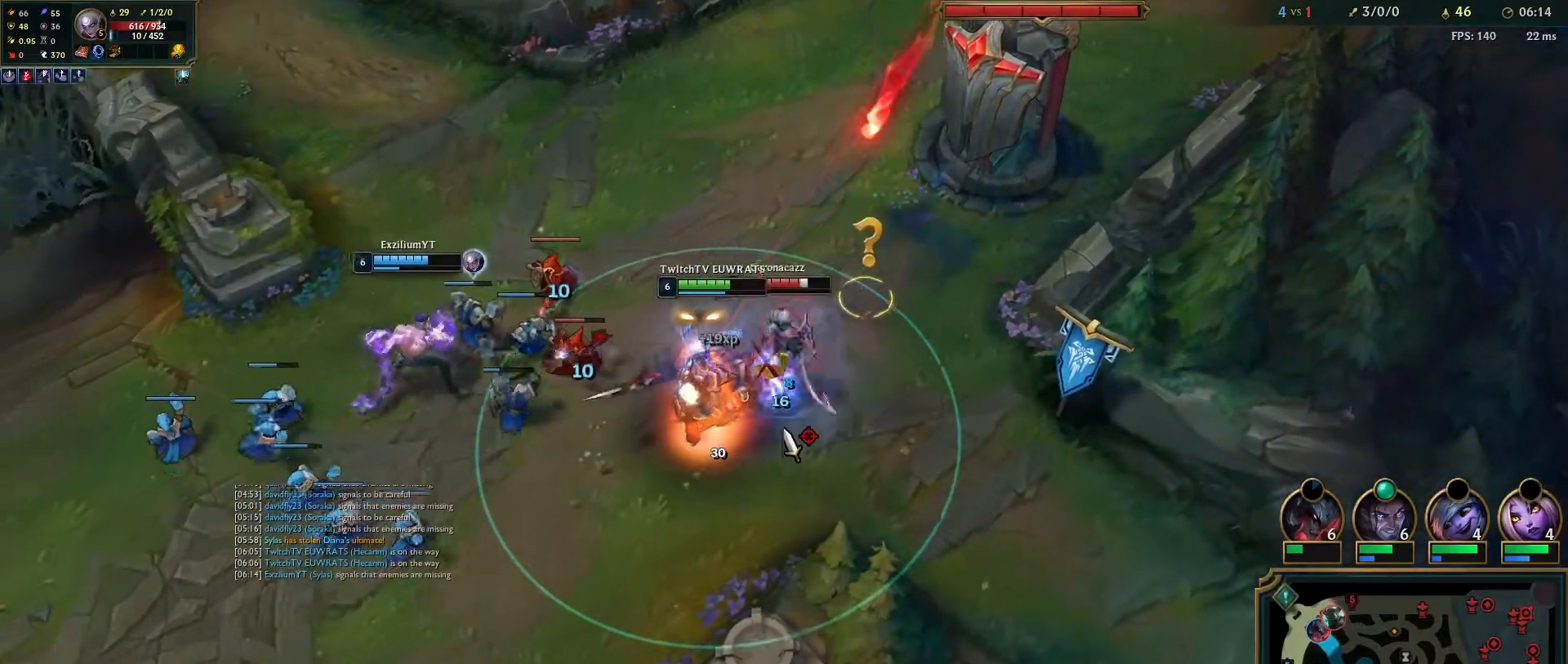
{"keys": ["q"], "mouse": [], "events": [[117, "q", "up"], [183, "mouse_right", "down"], [183, "q", "down"], [317, "mouse_right", "up"], [317, "q", "up"], [367, "q", "down"]]}
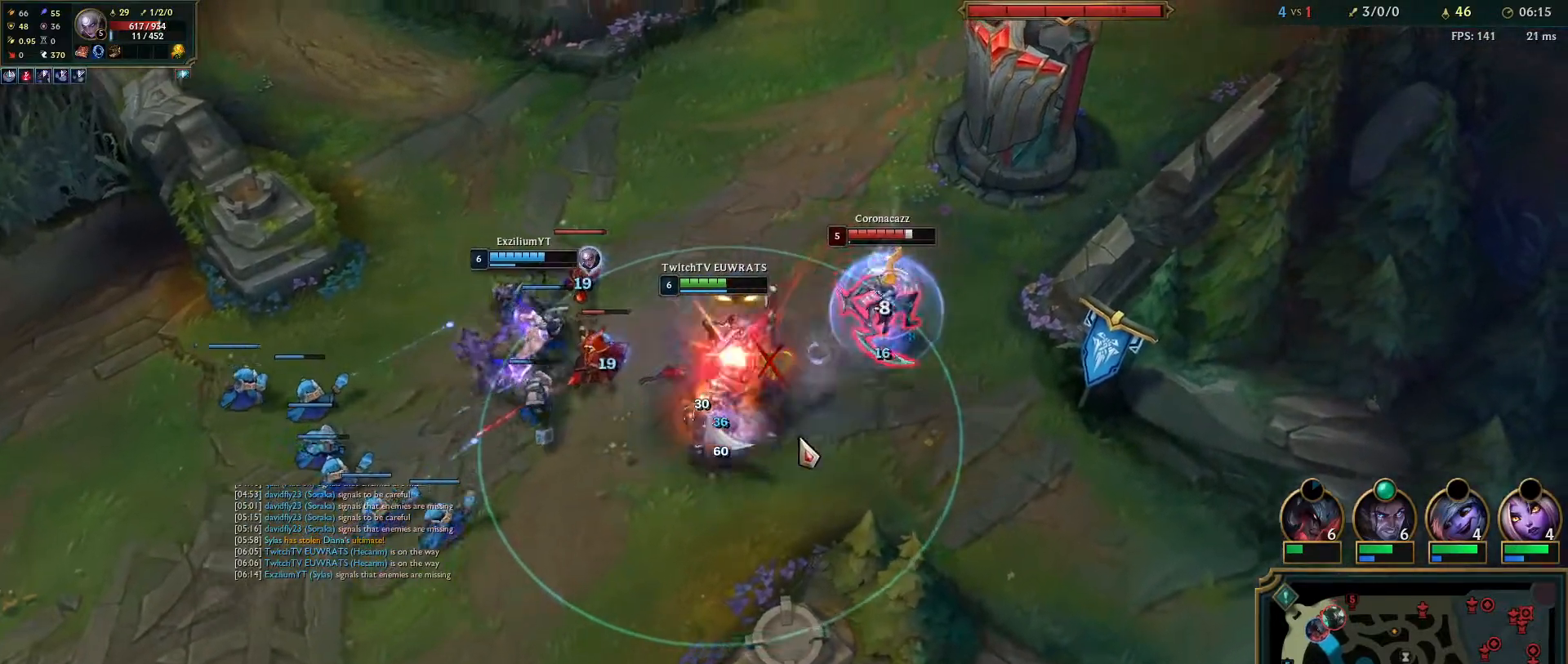
{"keys": ["q"], "mouse": ["right", "mb5"], "events": [[17, "q", "up"], [83, "q", "down"], [117, "mouse_right", "down"], [233, "q", "up"], [283, "q", "down"], [417, "q", "up"], [450, "mouse_mb5", "down"], [483, "q", "down"]]}
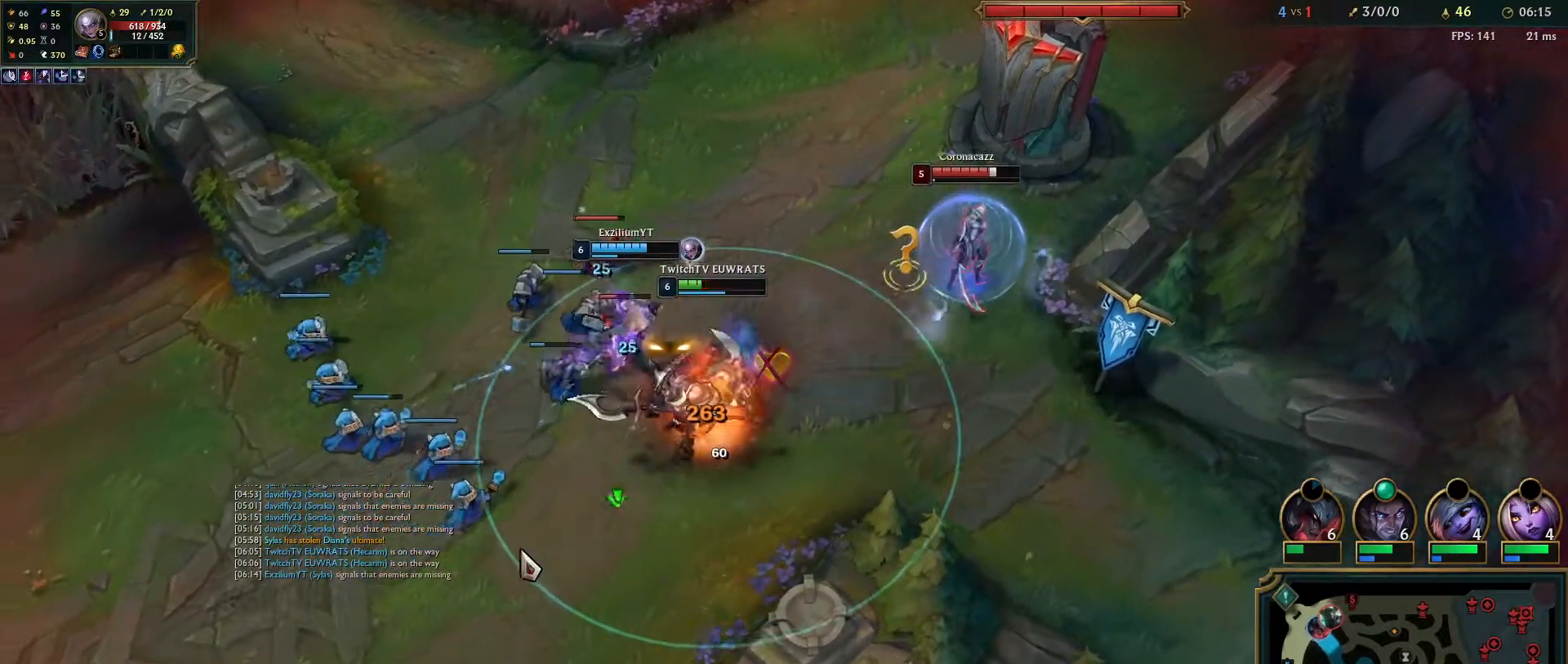
{"keys": ["q"], "mouse": ["right"], "events": [[100, "mouse_mb5", "up"], [133, "q", "up"], [167, "mouse_right", "up"], [200, "q", "down"], [233, "mouse_right", "down"], [350, "q", "up"], [400, "mouse_right", "up"], [417, "q", "down"], [467, "mouse_right", "down"]]}
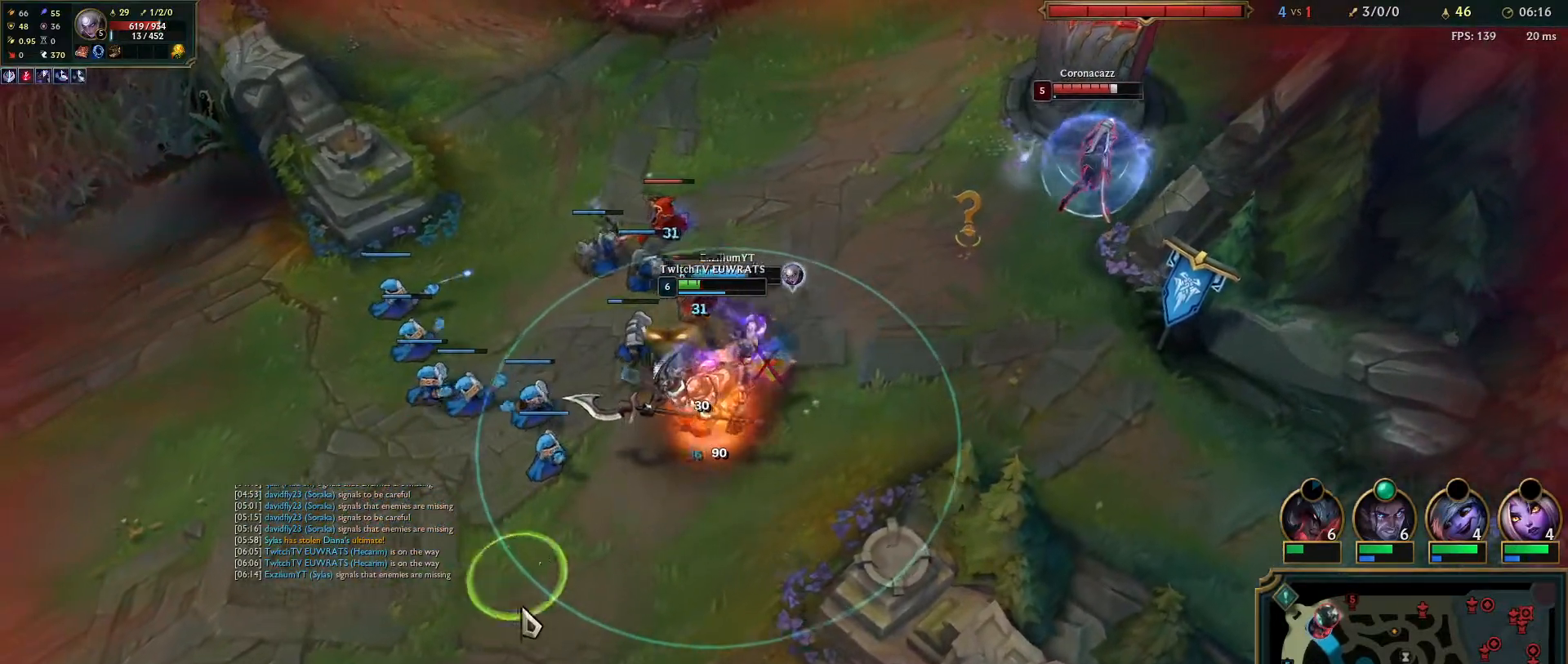
{"keys": [], "mouse": ["right"], "events": [[50, "q", "up"], [117, "q", "down"], [133, "mouse_right", "up"], [200, "mouse_right", "down"], [217, "q", "up"], [383, "mouse_right", "up"], [450, "mouse_right", "down"]]}